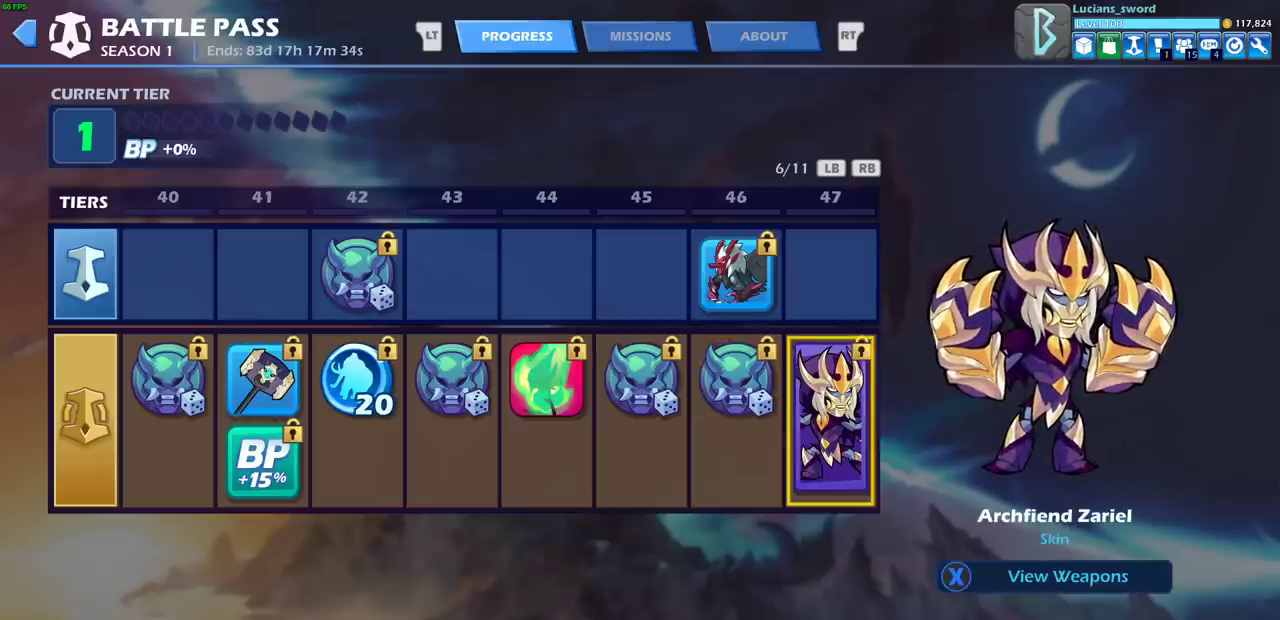
Gameplay with a controller (PlayStation layout); each line is a JSON object with the inputs held at the frame after it (dt_ms = milliseconds from this image to that frame). "events" lists button and stick changes between this image and that frame as [ms after this image, input, new state], when the widget could be followed in between.
{"dt_ms": 500, "buttons": ["SQUARE"], "left_stick": "center", "right_stick": "center", "events": [[450, "SQUARE", "down"]]}
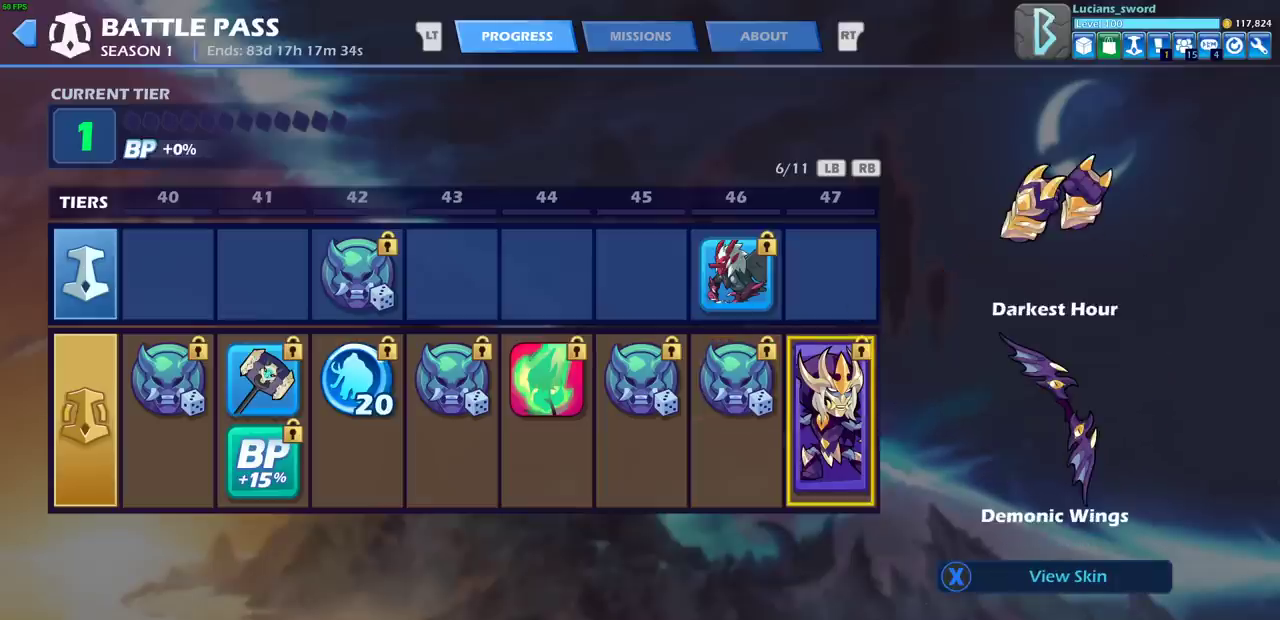
{"dt_ms": 500, "buttons": [], "left_stick": "center", "right_stick": "center", "events": [[67, "SQUARE", "up"]]}
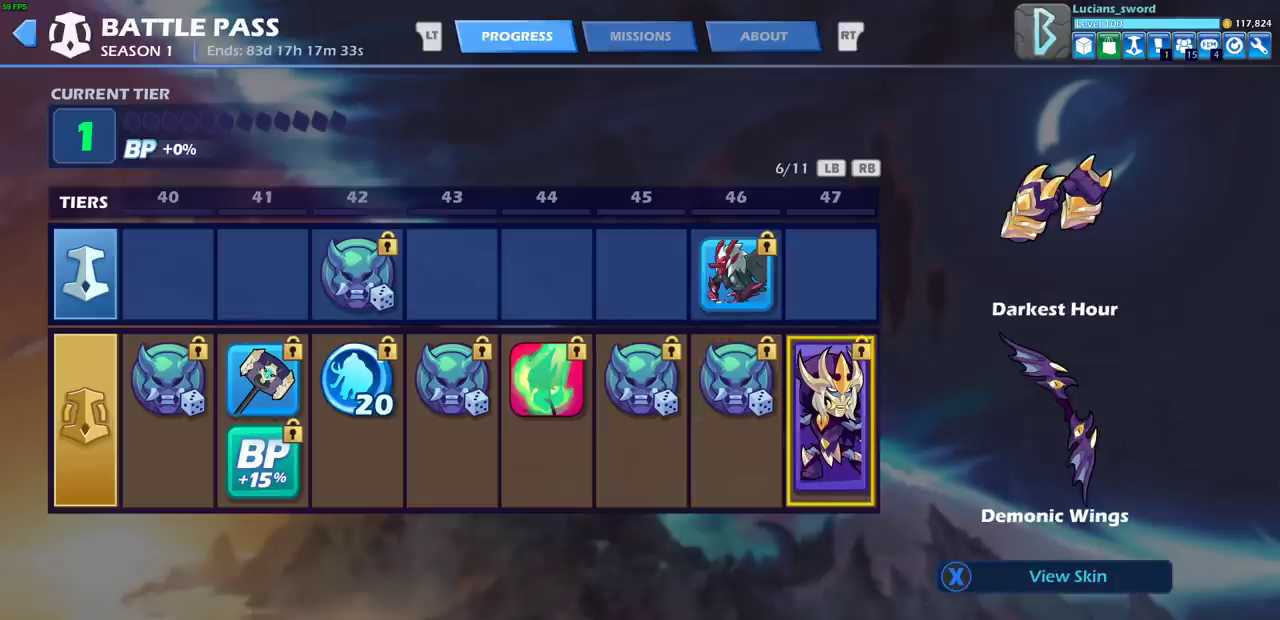
{"dt_ms": 500, "buttons": [], "left_stick": "center", "right_stick": "center", "events": []}
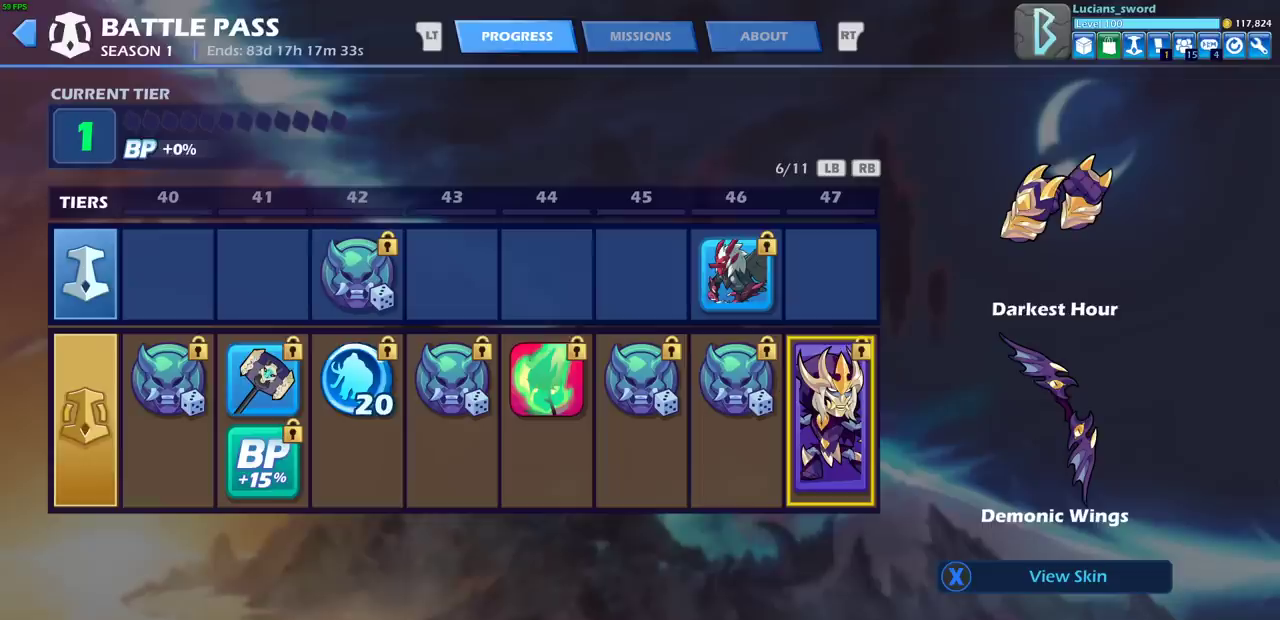
{"dt_ms": 500, "buttons": [], "left_stick": "center", "right_stick": "center", "events": []}
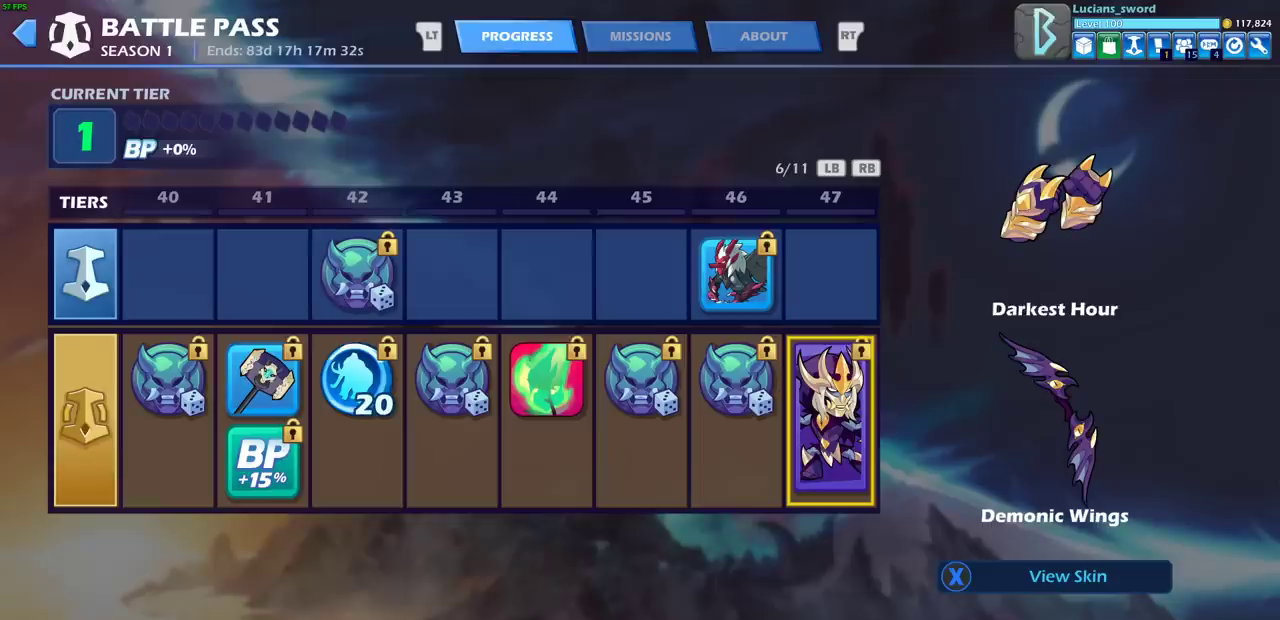
{"dt_ms": 500, "buttons": [], "left_stick": "center", "right_stick": "center", "events": []}
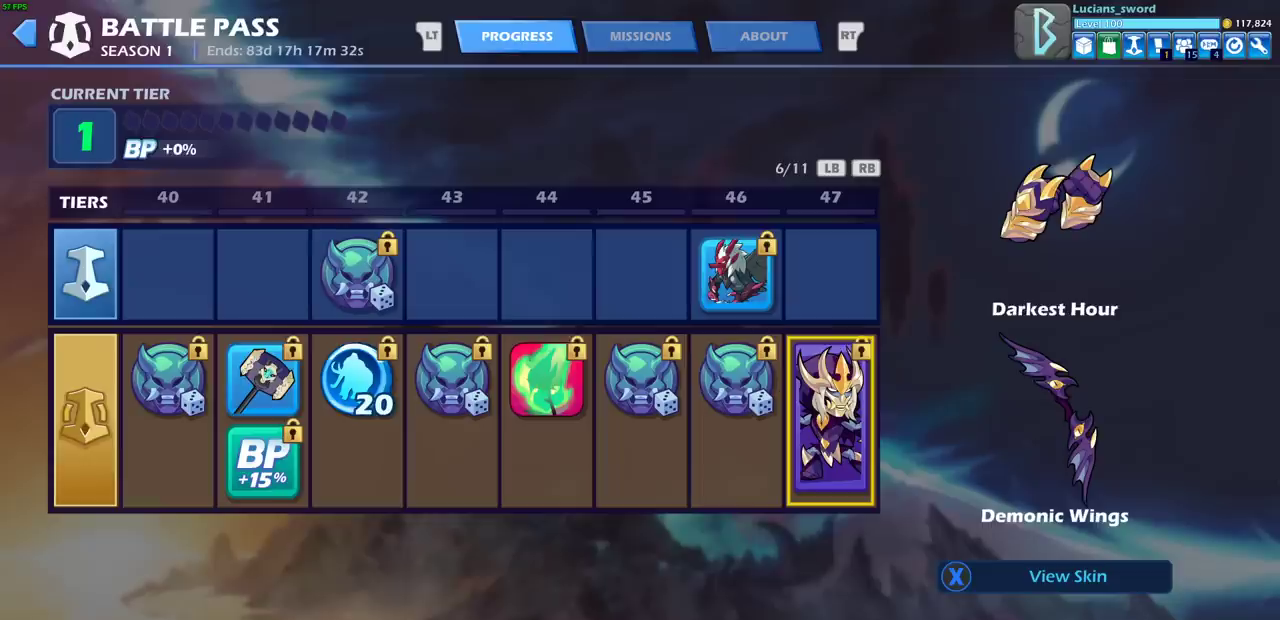
{"dt_ms": 500, "buttons": [], "left_stick": "center", "right_stick": "center", "events": []}
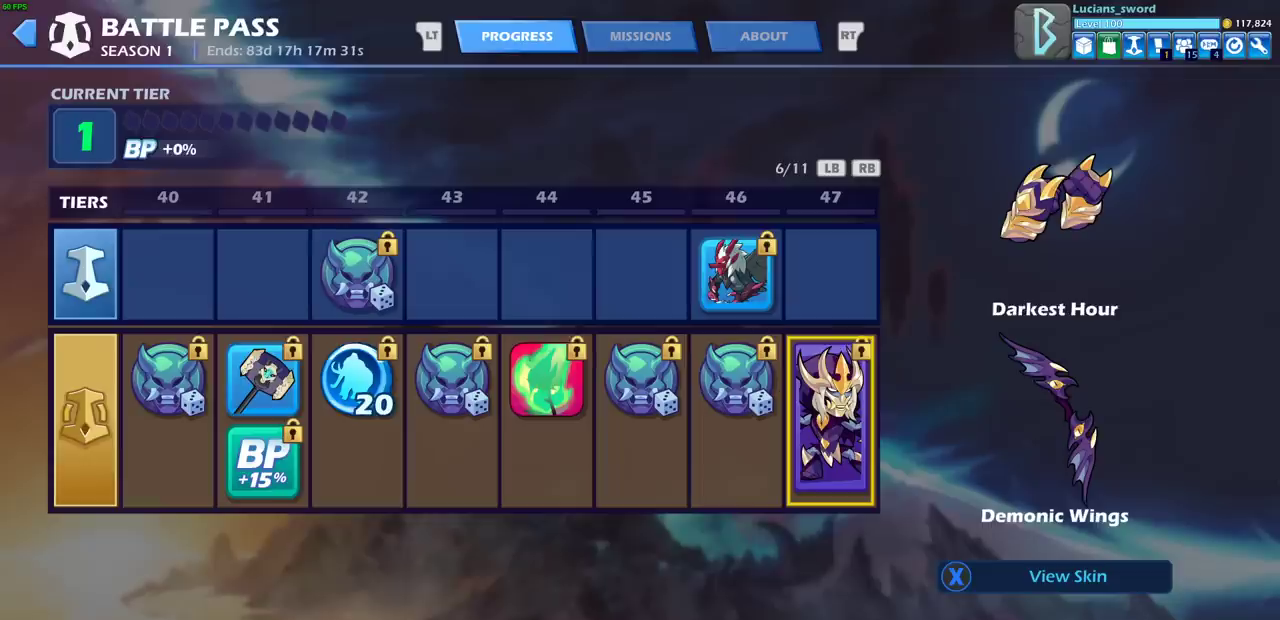
{"dt_ms": 500, "buttons": [], "left_stick": "center", "right_stick": "center", "events": []}
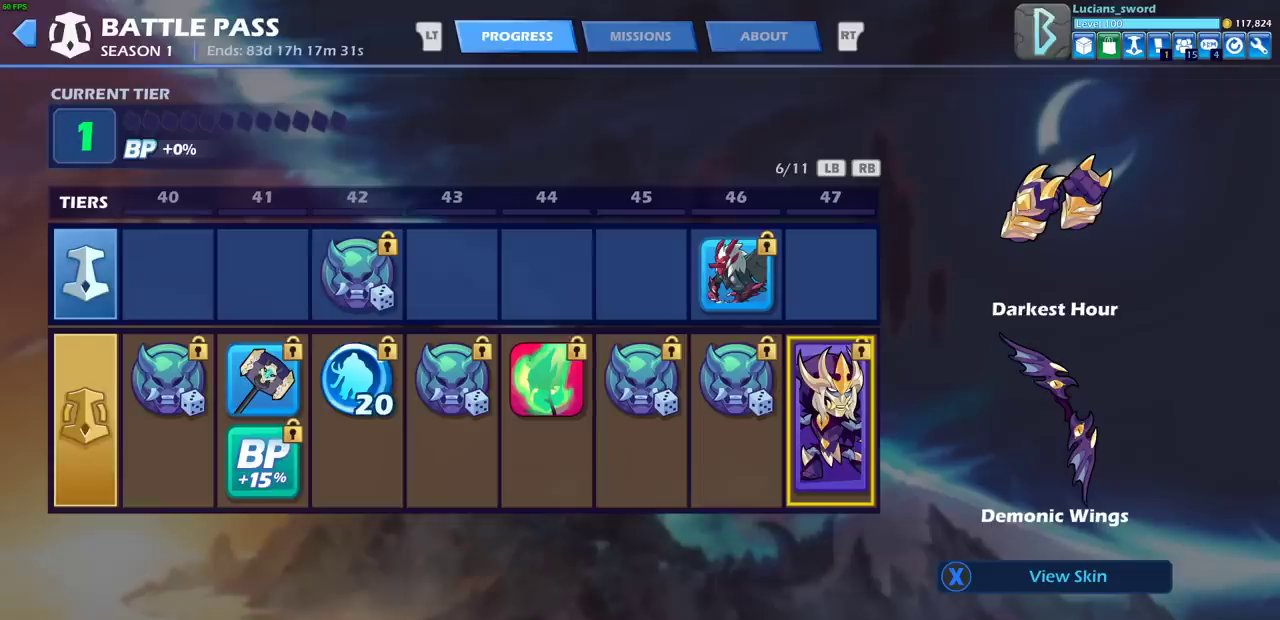
{"dt_ms": 300, "buttons": [], "left_stick": "center", "right_stick": "center", "events": [[150, "SQUARE", "down"], [250, "SQUARE", "up"]]}
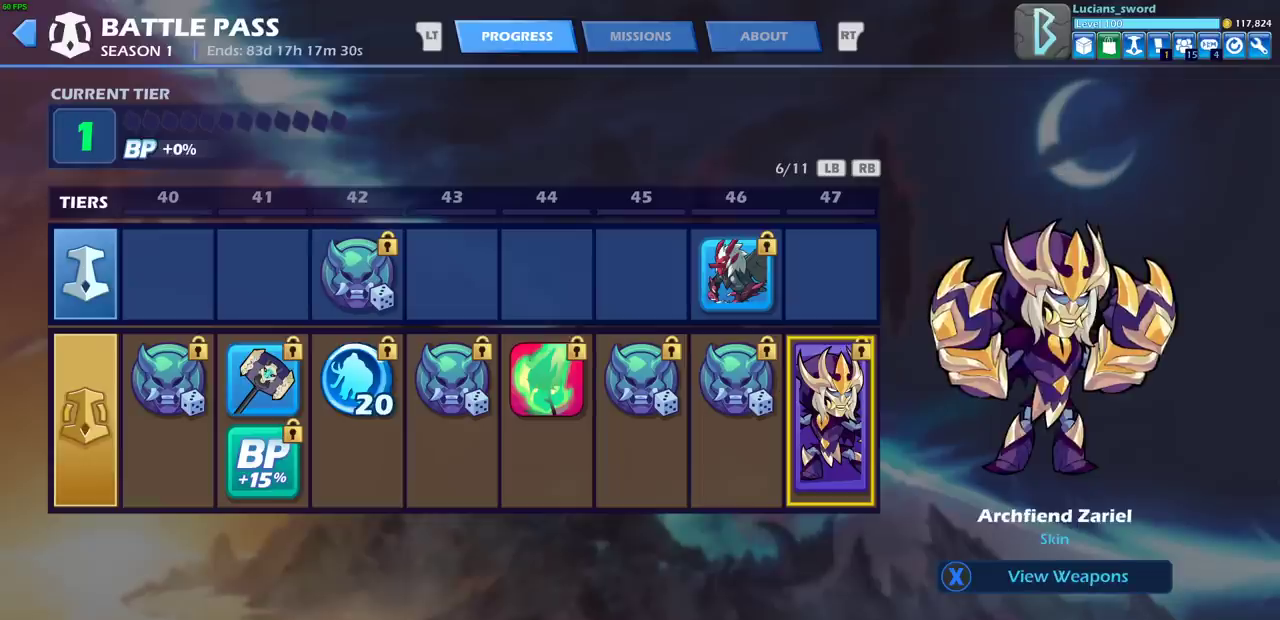
{"dt_ms": 700, "buttons": [], "left_stick": "center", "right_stick": "center", "events": [[517, "DPAD_RIGHT", "down"], [650, "DPAD_RIGHT", "up"]]}
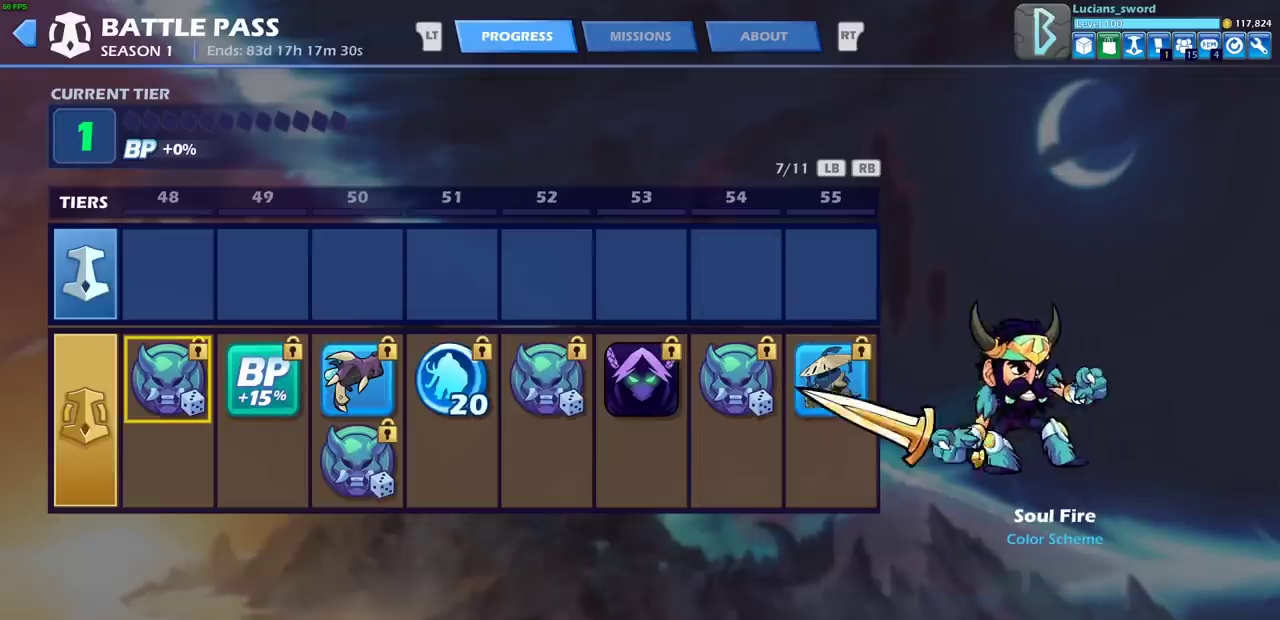
{"dt_ms": 500, "buttons": [], "left_stick": "center", "right_stick": "center", "events": []}
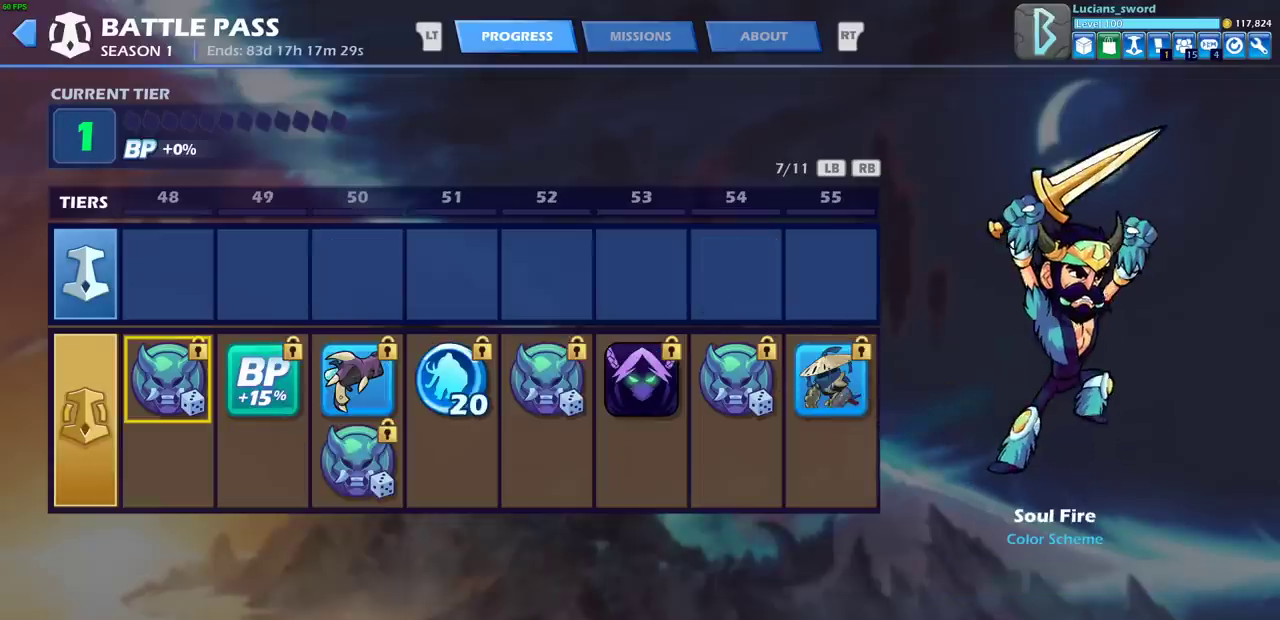
{"dt_ms": 400, "buttons": ["DPAD_RIGHT"], "left_stick": "center", "right_stick": "center", "events": [[167, "DPAD_RIGHT", "down"], [267, "DPAD_RIGHT", "up"], [333, "DPAD_RIGHT", "down"]]}
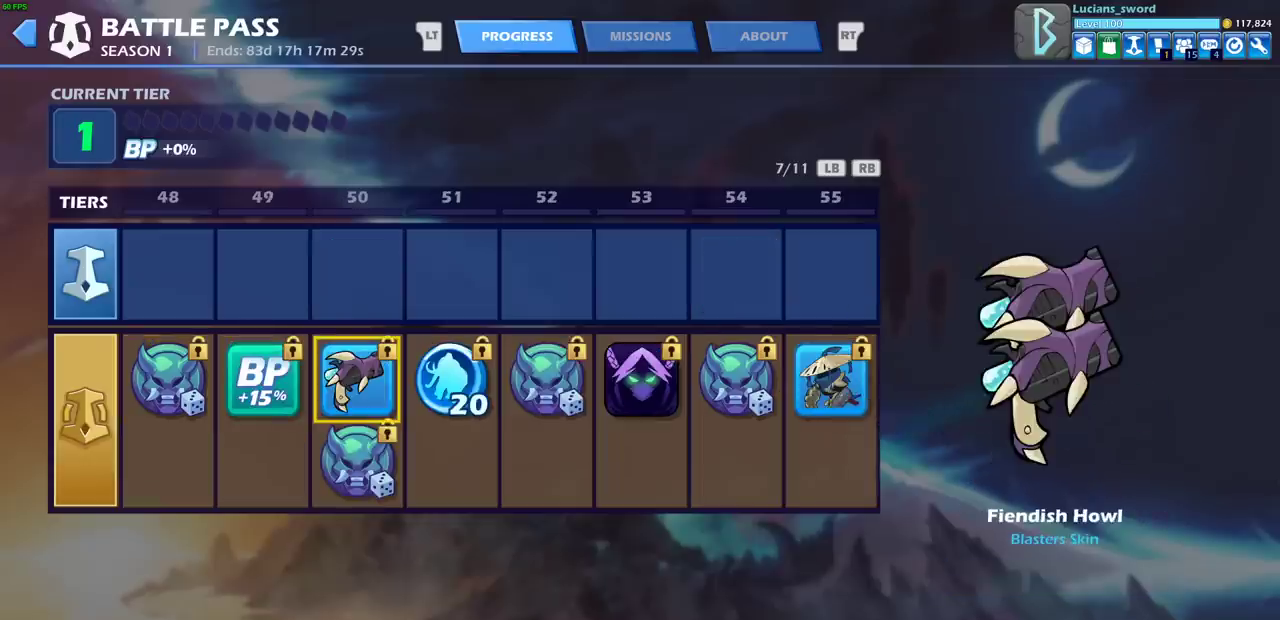
{"dt_ms": 600, "buttons": [], "left_stick": "center", "right_stick": "center", "events": [[33, "DPAD_RIGHT", "up"]]}
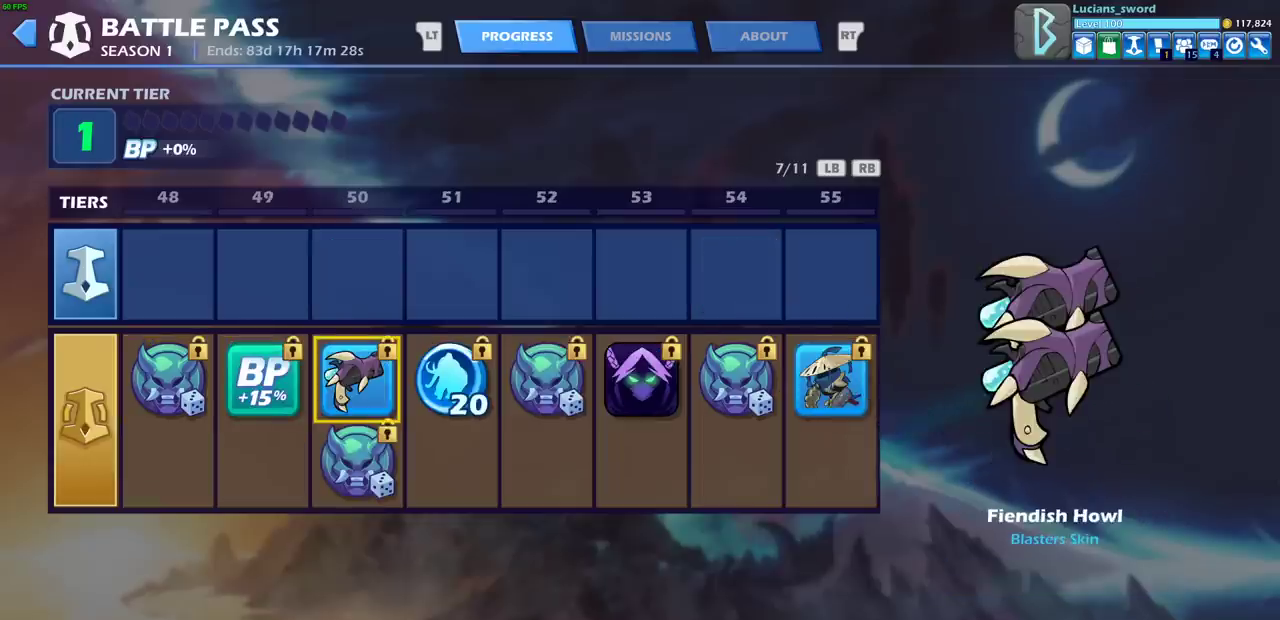
{"dt_ms": 500, "buttons": [], "left_stick": "center", "right_stick": "center", "events": []}
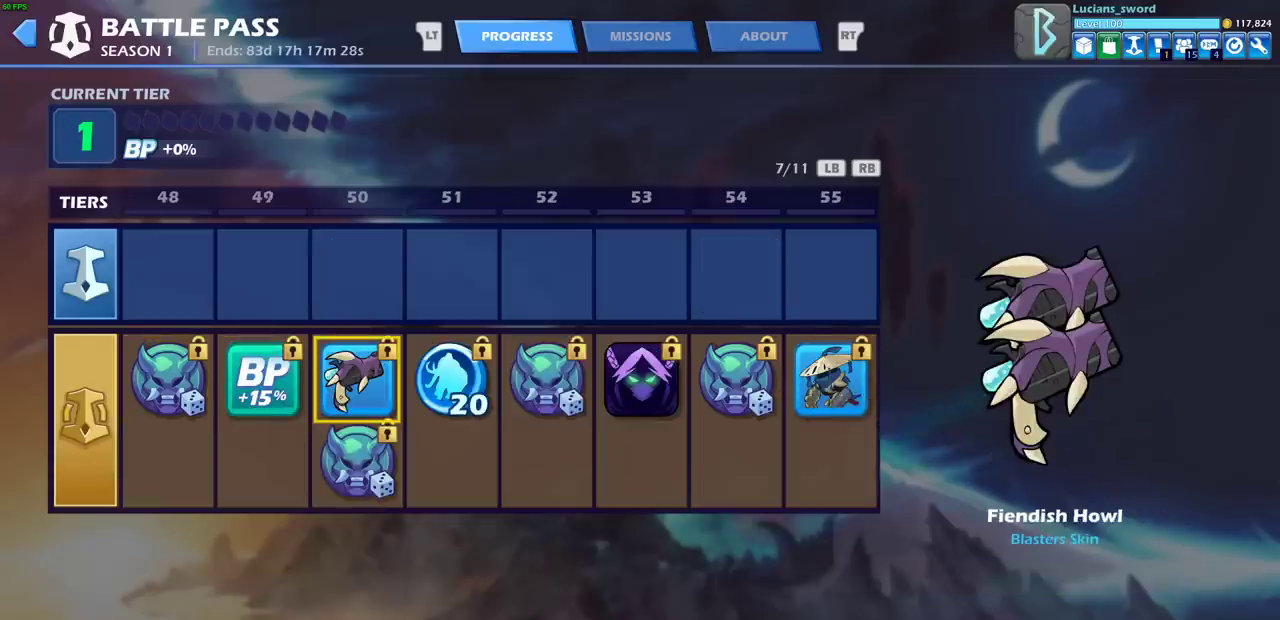
{"dt_ms": 500, "buttons": [], "left_stick": "center", "right_stick": "center", "events": []}
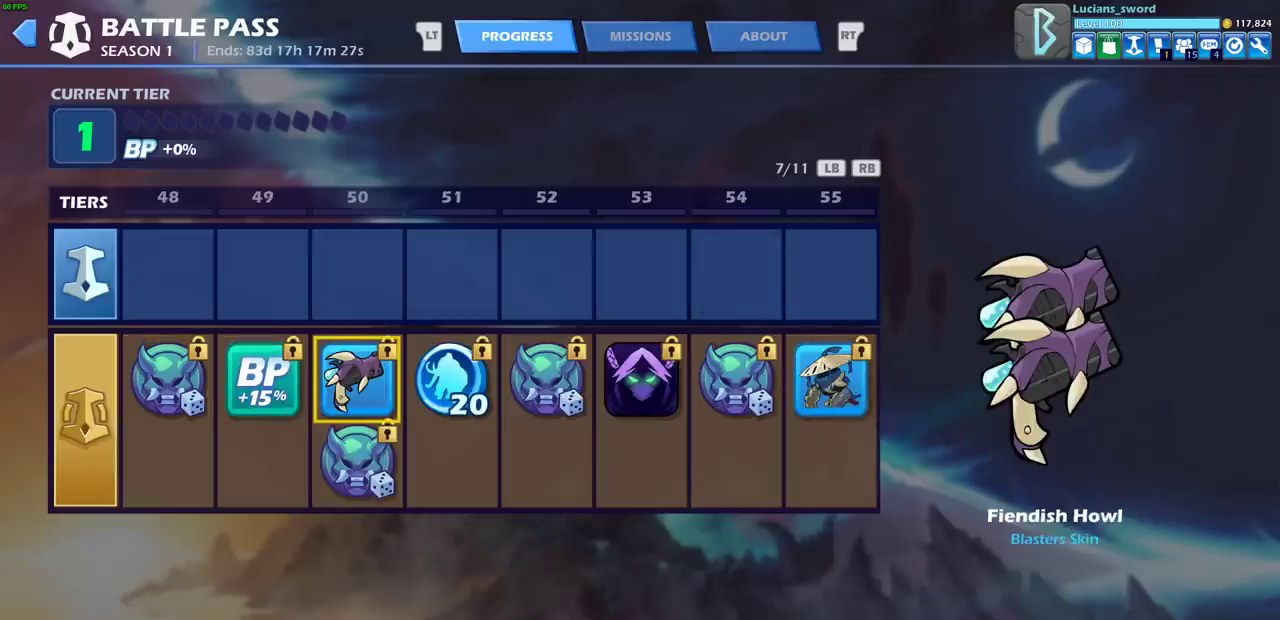
{"dt_ms": 500, "buttons": [], "left_stick": "center", "right_stick": "center", "events": []}
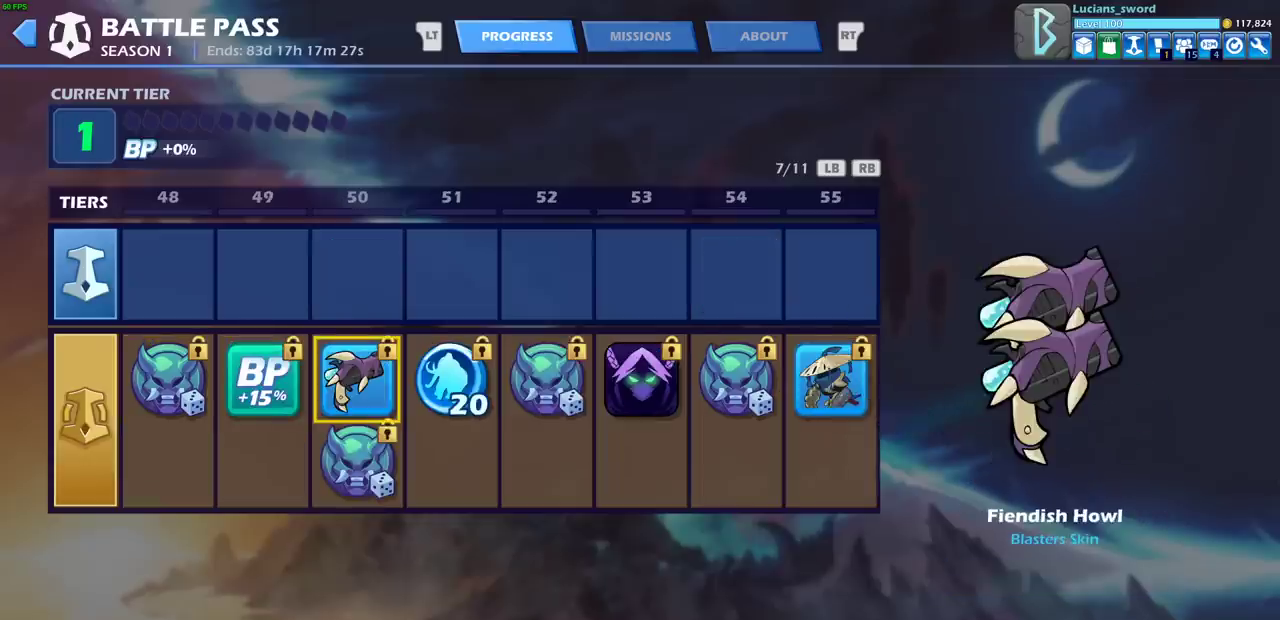
{"dt_ms": 500, "buttons": [], "left_stick": "center", "right_stick": "center", "events": []}
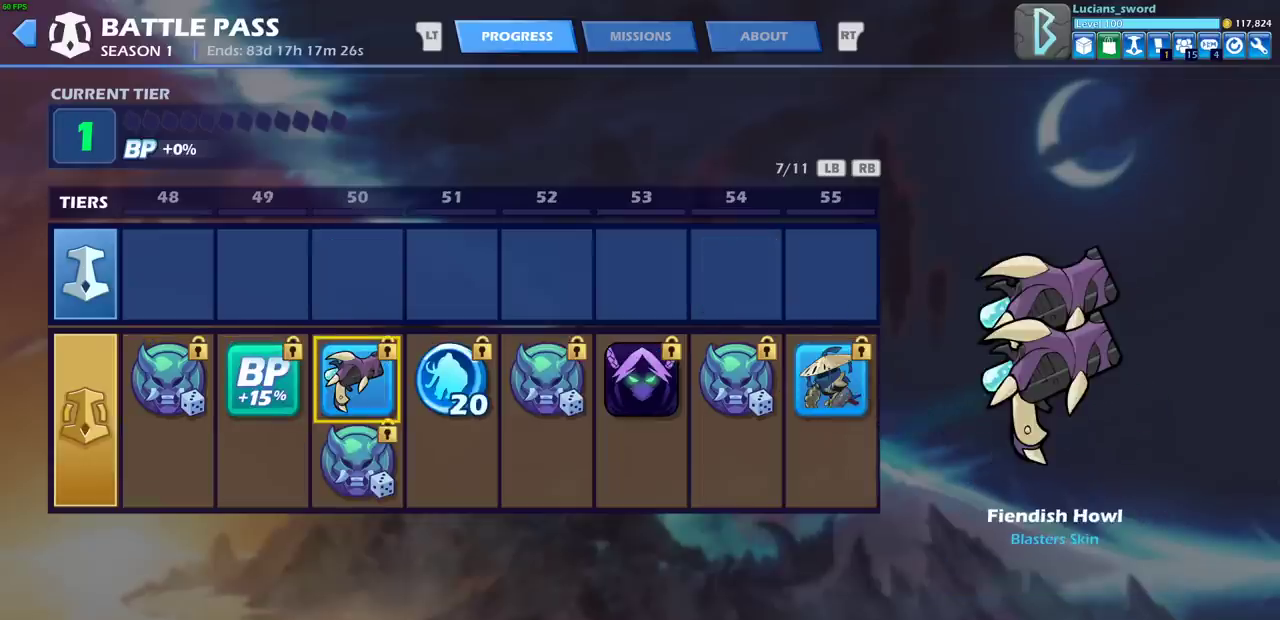
{"dt_ms": 400, "buttons": ["DPAD_RIGHT"], "left_stick": "center", "right_stick": "center", "events": [[33, "DPAD_RIGHT", "down"], [100, "DPAD_RIGHT", "up"], [200, "DPAD_RIGHT", "down"], [300, "DPAD_RIGHT", "up"], [350, "DPAD_RIGHT", "down"]]}
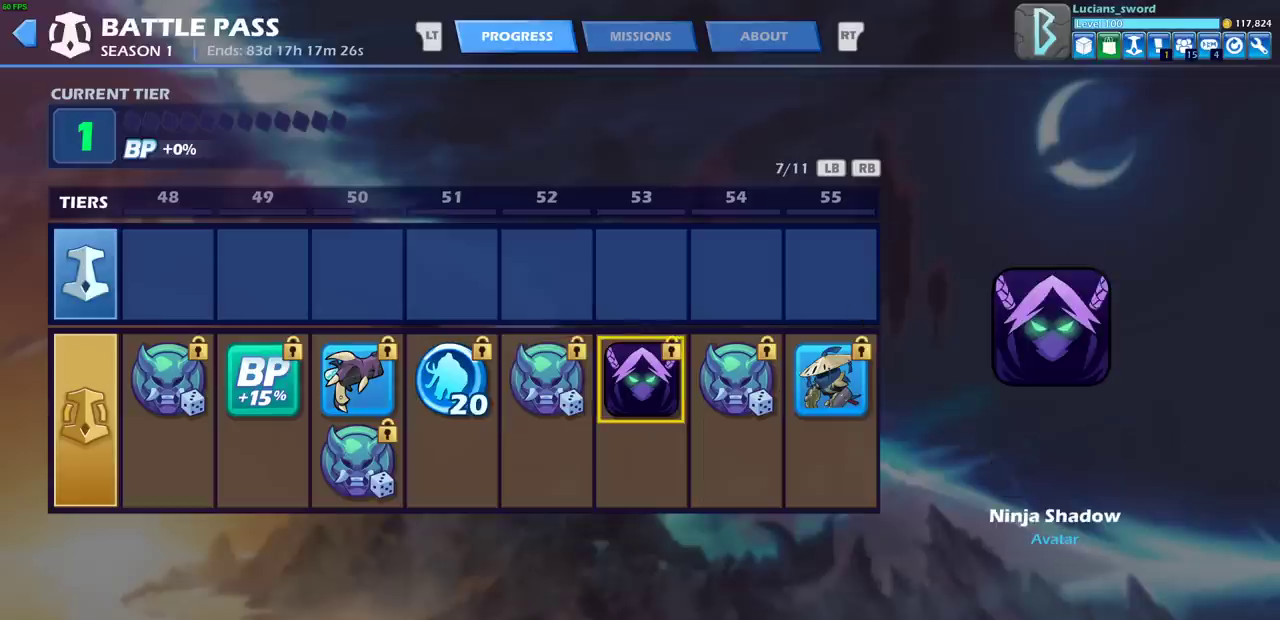
{"dt_ms": 600, "buttons": [], "left_stick": "center", "right_stick": "center", "events": [[33, "DPAD_RIGHT", "up"]]}